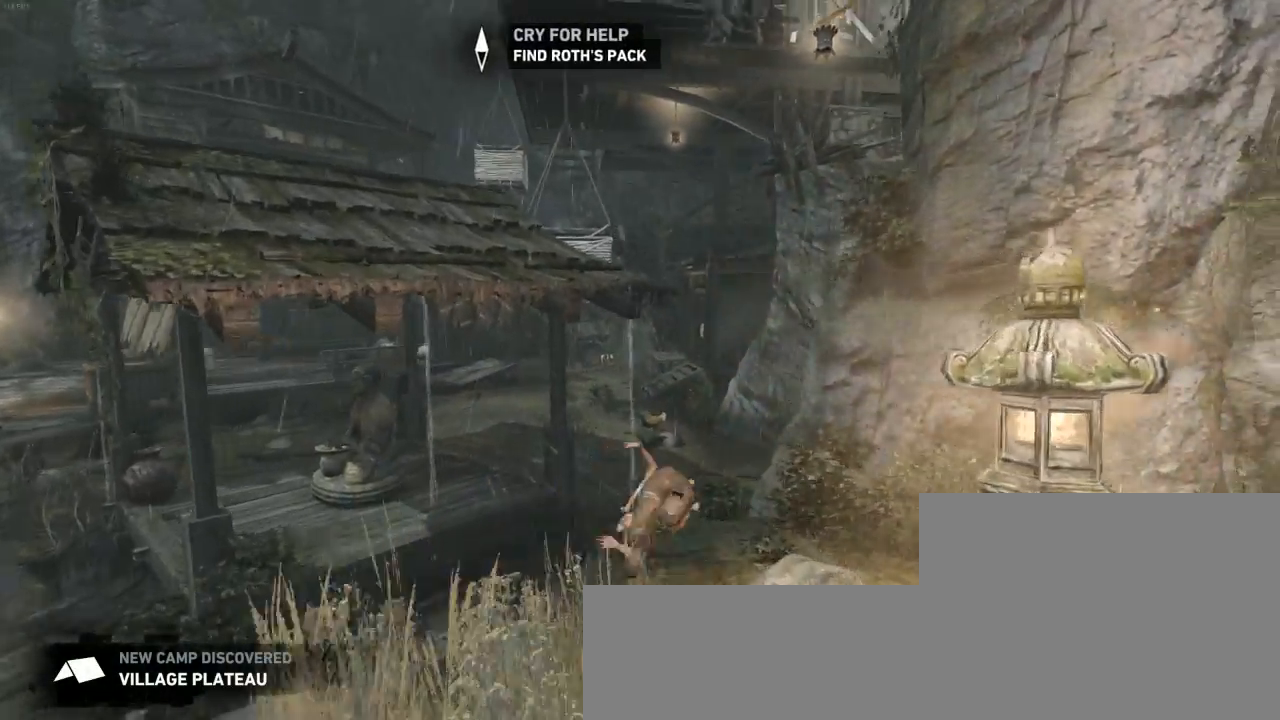
Gameplay with keyboard and mouse; each line is a JSON object with the keys and mouse buttons held at the frame after it. "events" lists presses ("down") and releases ("up") of "1", "2", "3", "4", "5", "6", "7", "a", "alt", "b", "c", "ctrl", "d", "e", "escape", "f", "g", "h", "q", "r", "s", "shift", "space", "t", "tilde", "v", "w", "x", "y", "z", "mouse_left", "mouse_middle", "mouse_right", "mouse_mb4", "mouse_mb5", "mouse_wheel_up" and "mouse_wheel_down" between this image and that frame as [ms after this image, input, new state], when the widget could be followed in between. "mouse_left", "mouse_middle", "mouse_right", "mouse_mb4", "mouse_mb5", "mouse_wheel_up", "mouse_wheel_down" = the "left", "middle", "right", "mb4", "mb5", "wheel_up", "wheel_down" buttons of the "mouse" list. No other keys are recorded. Not read: mouse_move.
{"keys": ["z"], "mouse": [], "events": [[33, "shift", "up"], [133, "shift", "down"], [267, "shift", "up"], [300, "d", "down"], [400, "d", "up"], [400, "shift", "down"], [500, "shift", "up"]]}
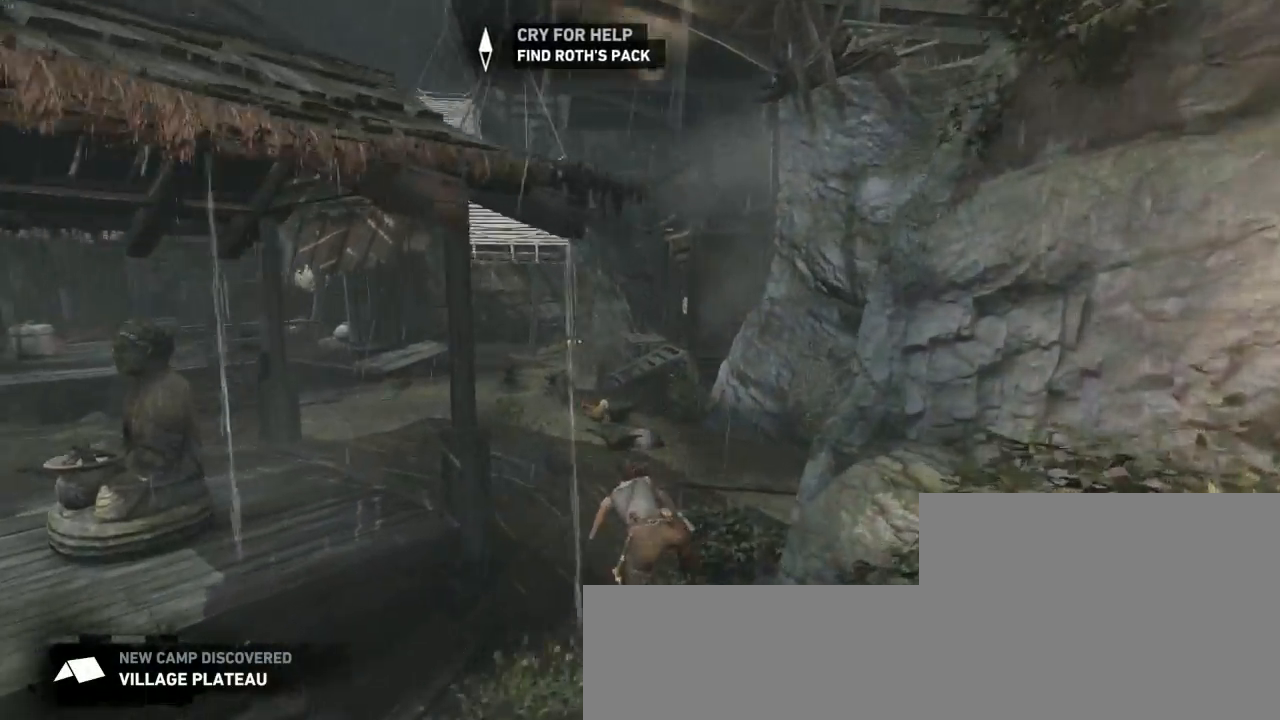
{"keys": ["z"], "mouse": [], "events": [[100, "shift", "down"], [200, "shift", "up"], [333, "shift", "down"], [433, "shift", "up"]]}
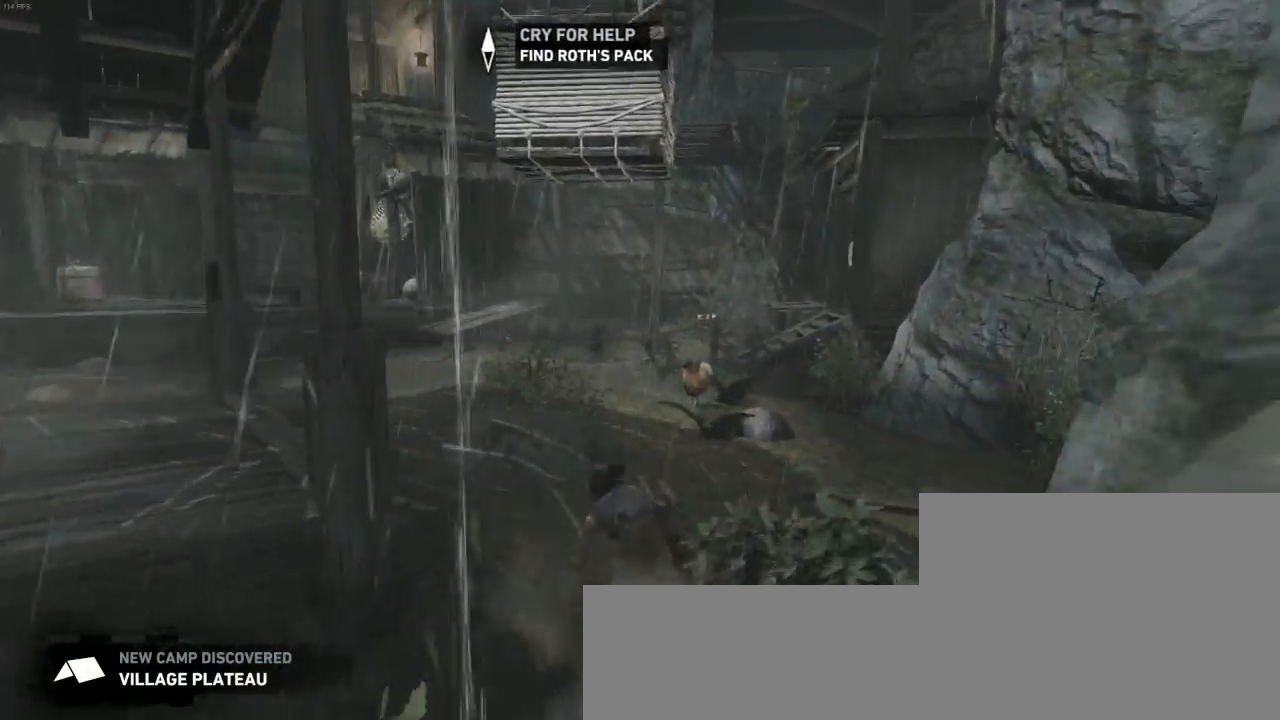
{"keys": ["shift", "z"], "mouse": [], "events": [[33, "shift", "down"], [167, "shift", "up"], [300, "shift", "down"], [400, "shift", "up"], [500, "shift", "down"]]}
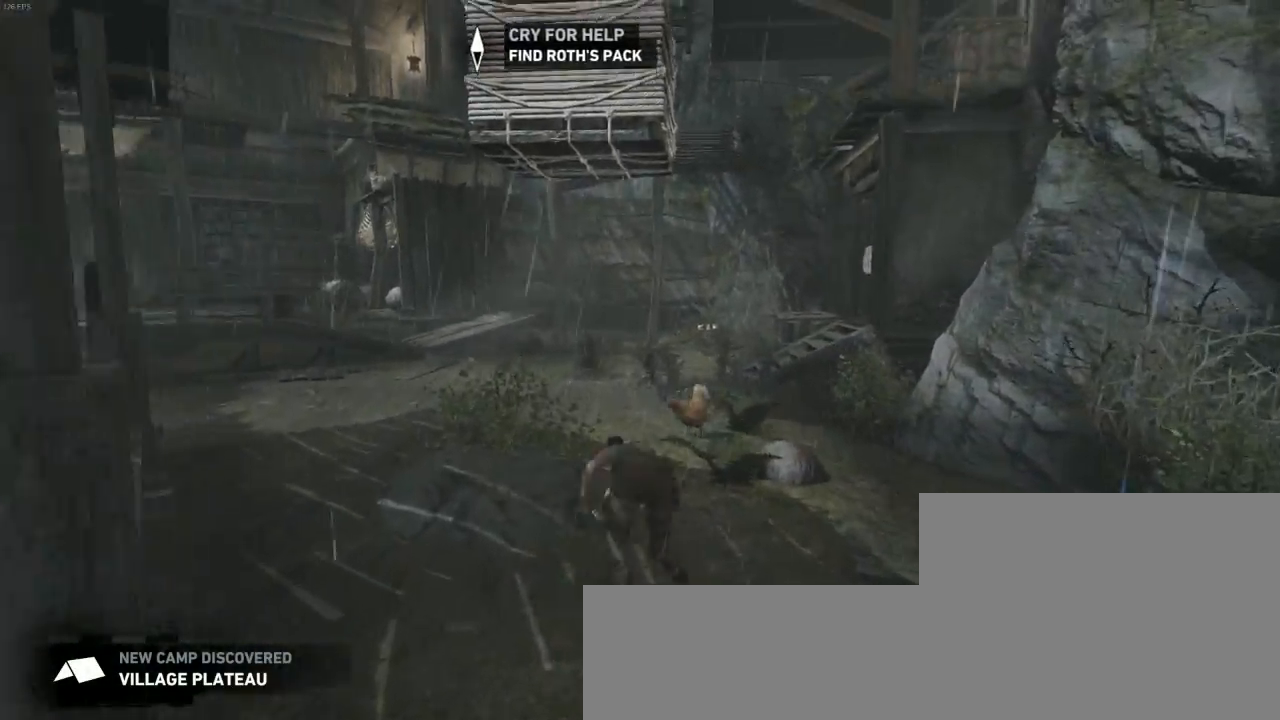
{"keys": ["z"], "mouse": [], "events": [[100, "shift", "up"], [267, "shift", "down"], [400, "shift", "up"]]}
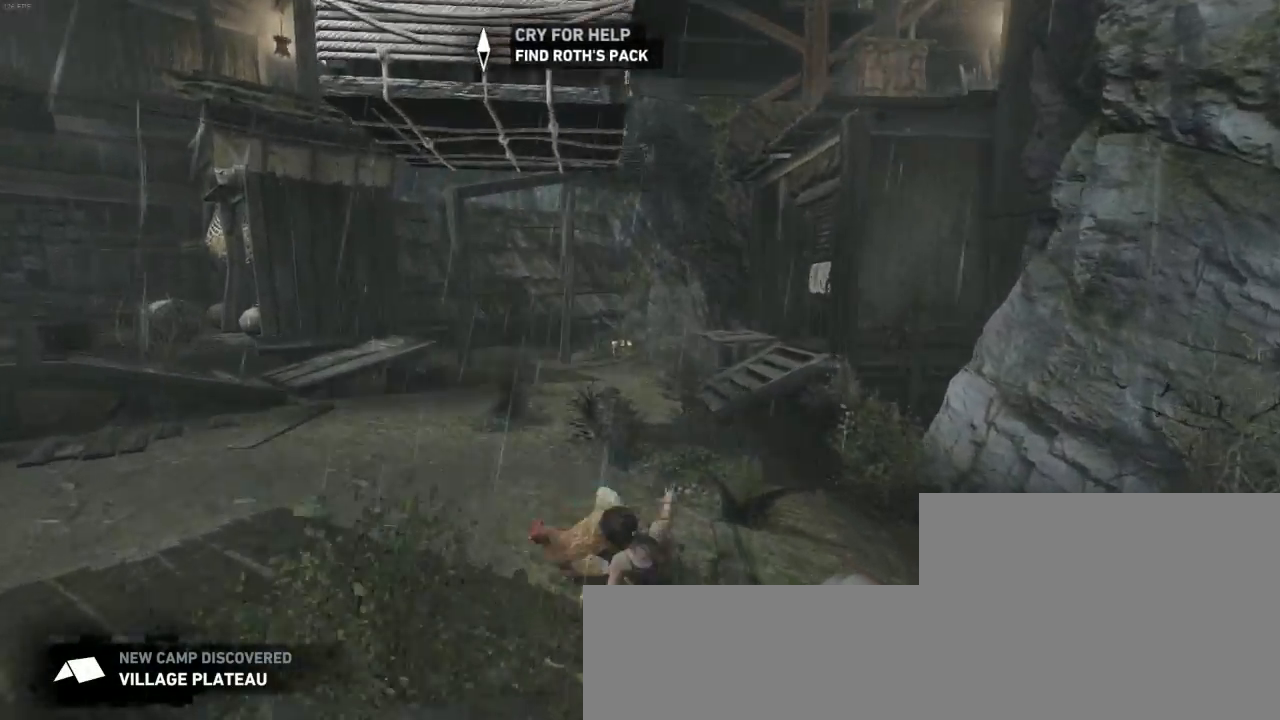
{"keys": ["z"], "mouse": [], "events": [[67, "shift", "down"], [167, "shift", "up"], [367, "shift", "down"], [467, "shift", "up"]]}
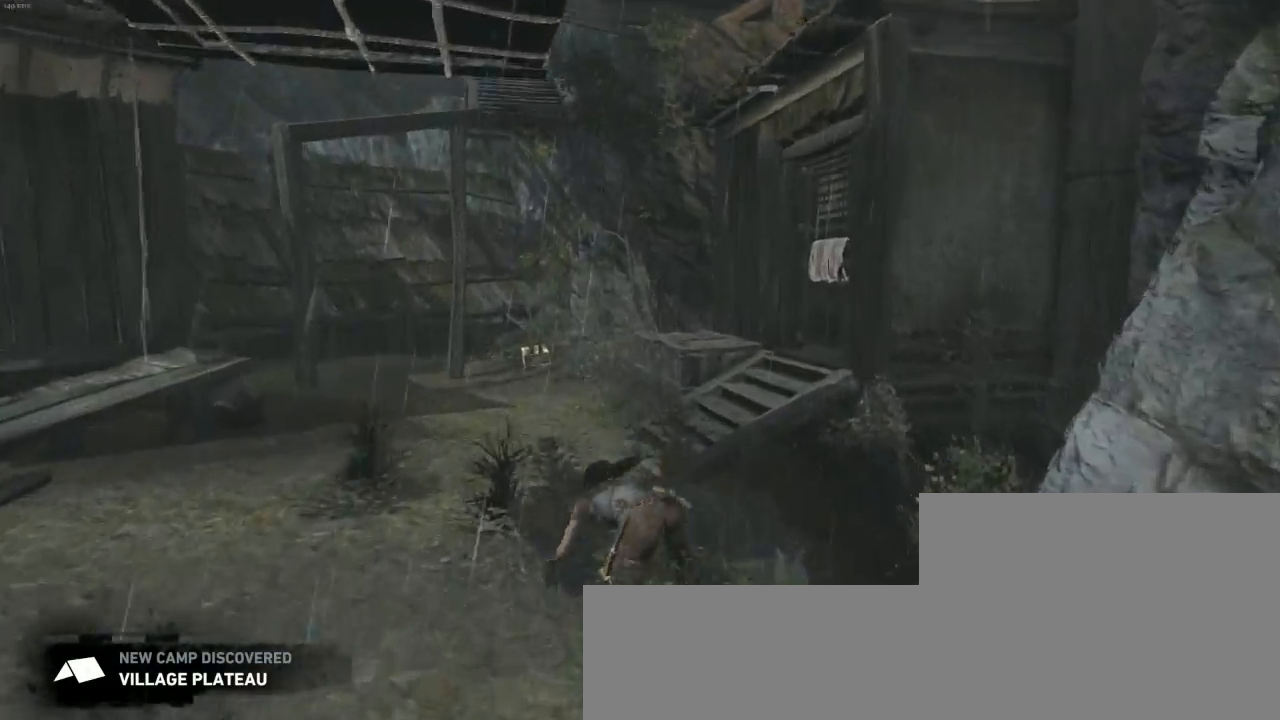
{"keys": ["z"], "mouse": [], "events": [[33, "mouse_wheel_down", "down"], [167, "d", "down"], [167, "mouse_wheel_down", "up"], [200, "mouse_wheel_down", "down"], [233, "mouse_wheel_down", "up"], [500, "d", "up"]]}
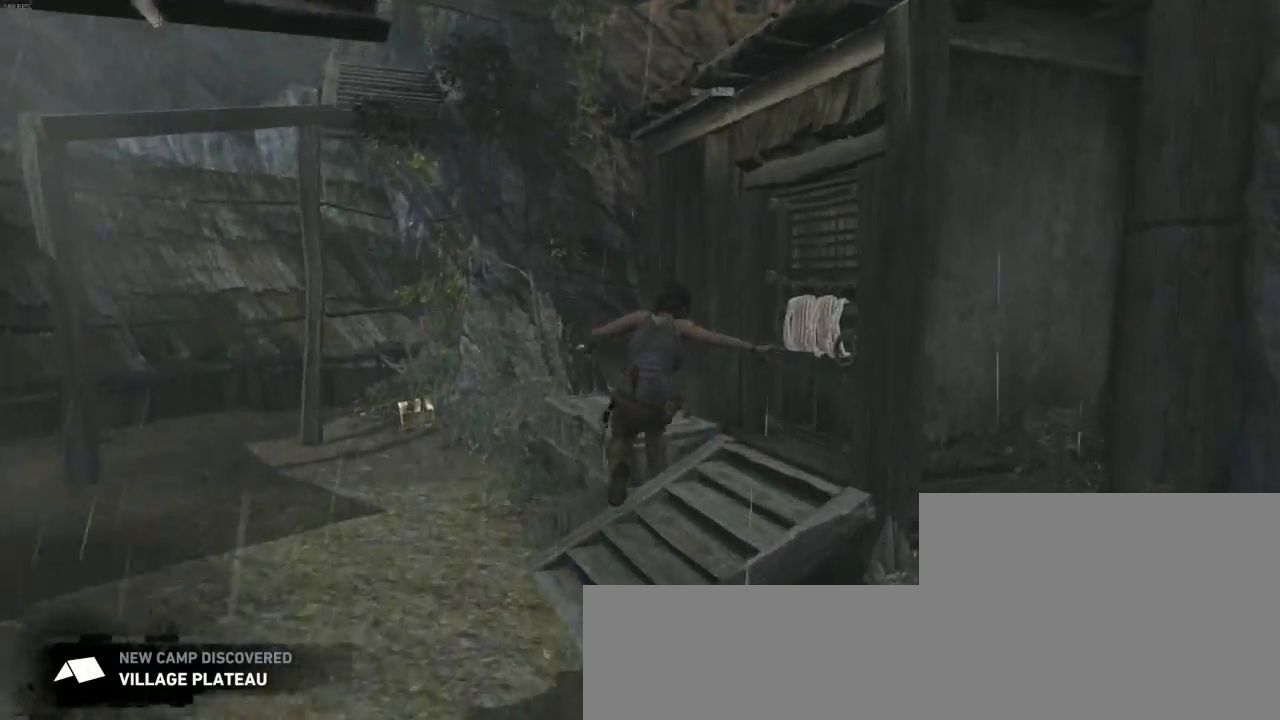
{"keys": ["z"], "mouse": [], "events": [[67, "mouse_wheel_down", "down"], [167, "mouse_wheel_down", "up"], [200, "mouse_wheel_down", "down"], [233, "mouse_wheel_down", "up"], [267, "mouse_wheel_down", "down"], [400, "mouse_wheel_down", "up"]]}
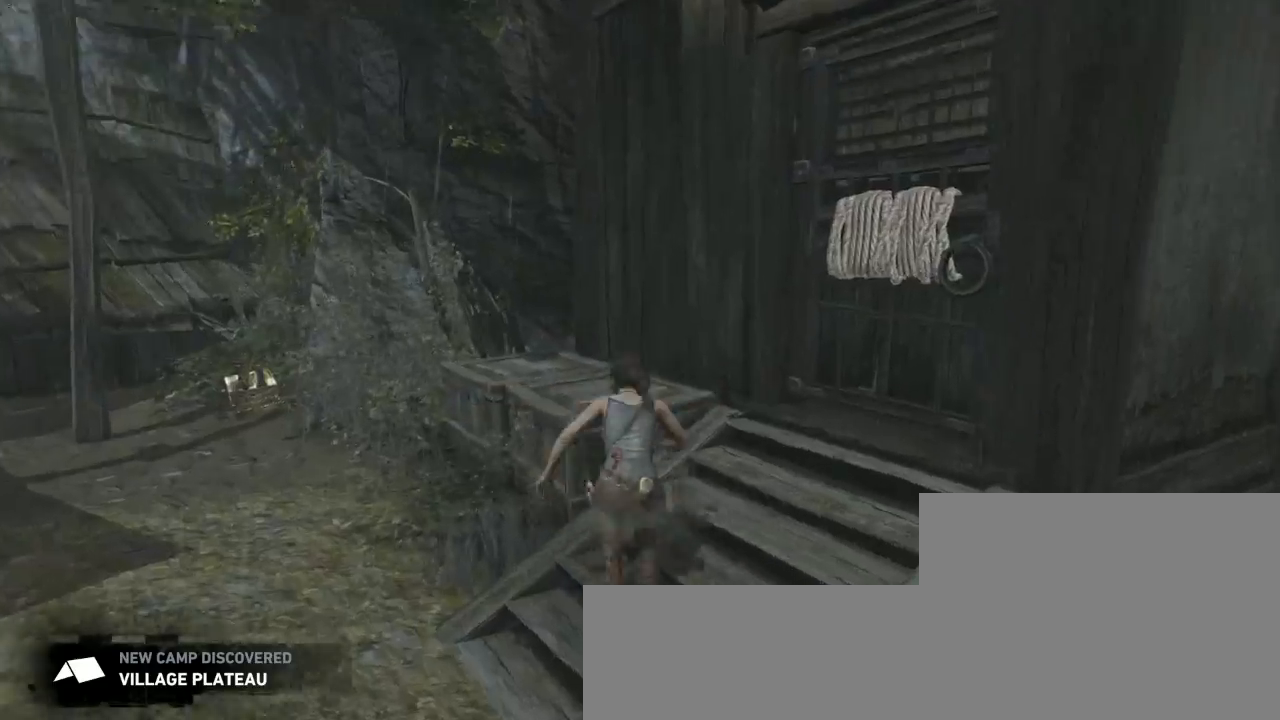
{"keys": ["d", "z"], "mouse": [], "events": [[100, "q", "down"], [333, "q", "up"], [433, "d", "down"]]}
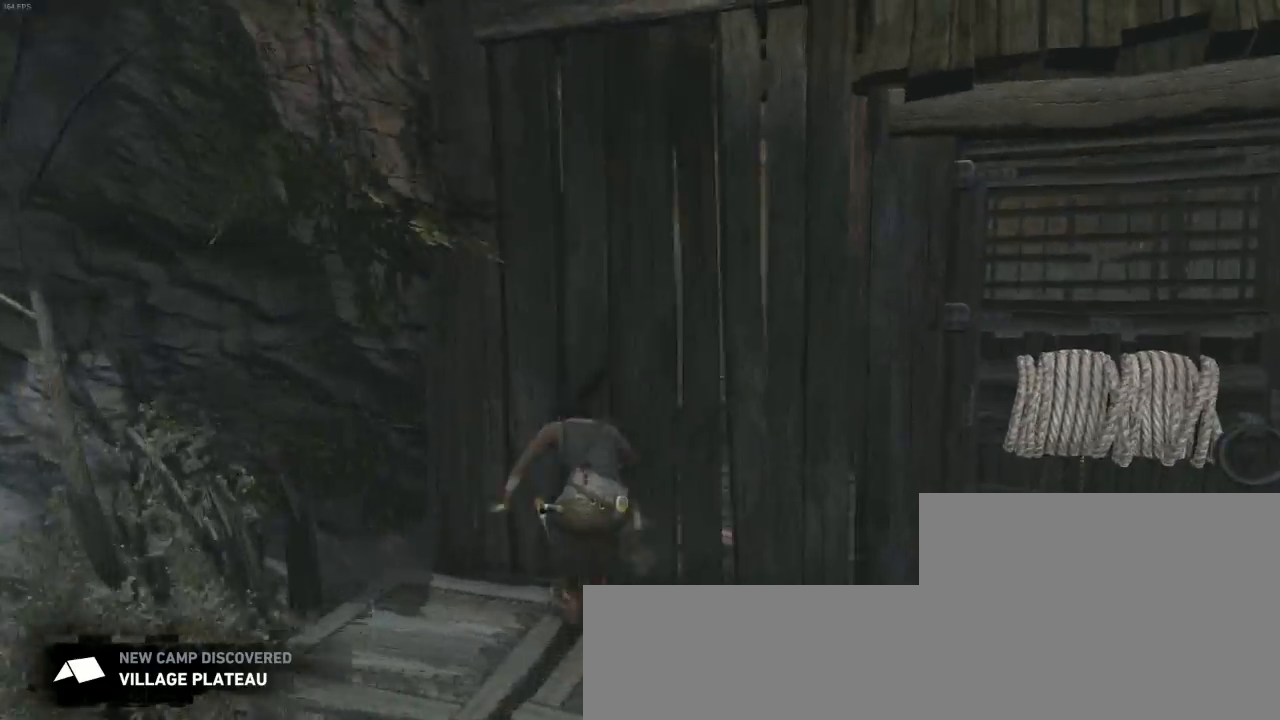
{"keys": ["z"], "mouse": ["wheel_down"], "events": [[100, "z", "up"], [133, "d", "up"], [400, "z", "down"], [467, "mouse_wheel_down", "down"]]}
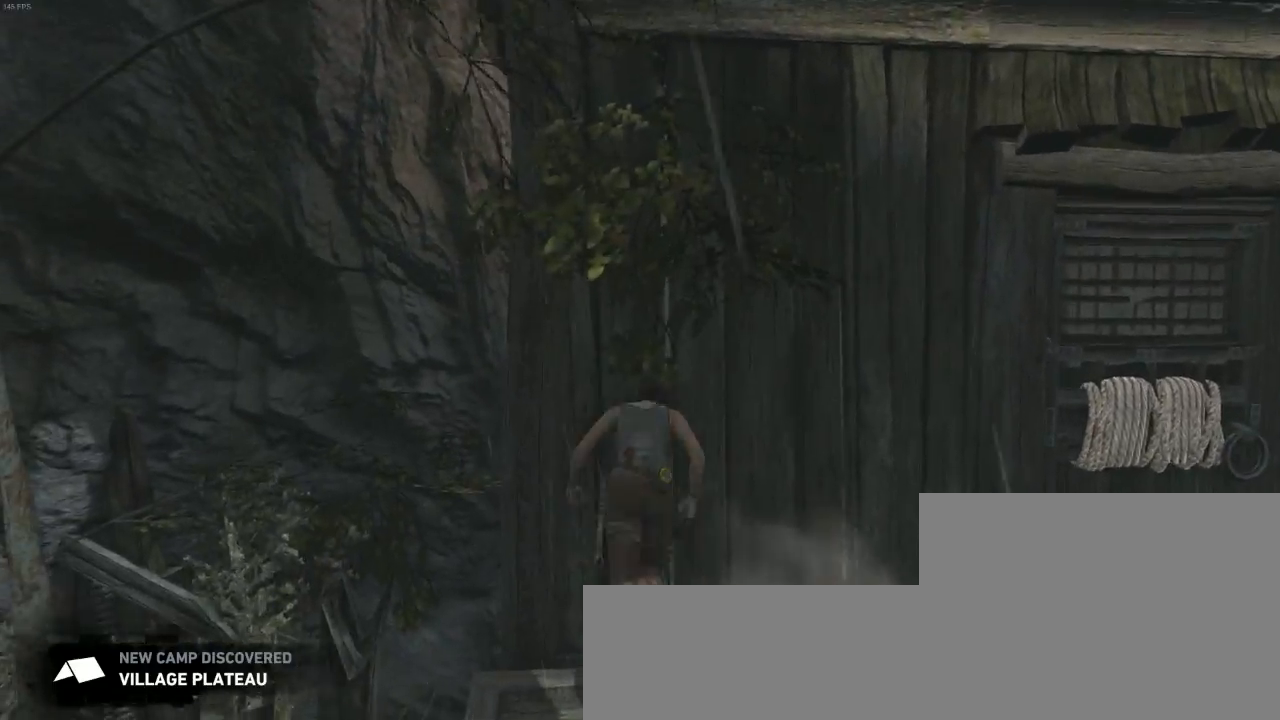
{"keys": ["z"], "mouse": ["wheel_up"], "events": [[100, "mouse_wheel_down", "up"], [133, "d", "down"], [133, "mouse_wheel_up", "down"], [233, "d", "up"], [233, "mouse_wheel_up", "up"], [333, "mouse_wheel_down", "down"], [433, "mouse_wheel_down", "up"], [433, "mouse_wheel_up", "down"]]}
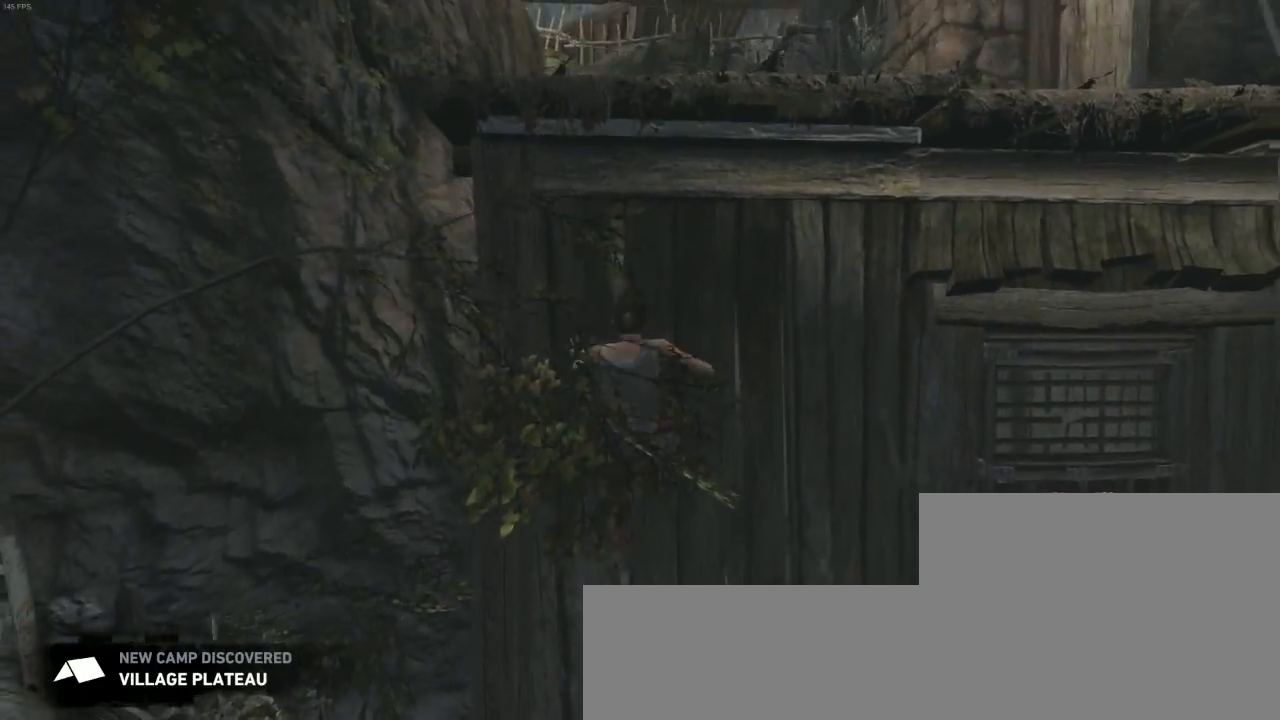
{"keys": ["z"], "mouse": [], "events": [[67, "mouse_wheel_down", "down"], [67, "mouse_wheel_up", "up"], [233, "mouse_wheel_down", "up"], [233, "mouse_wheel_up", "down"], [333, "mouse_wheel_up", "up"]]}
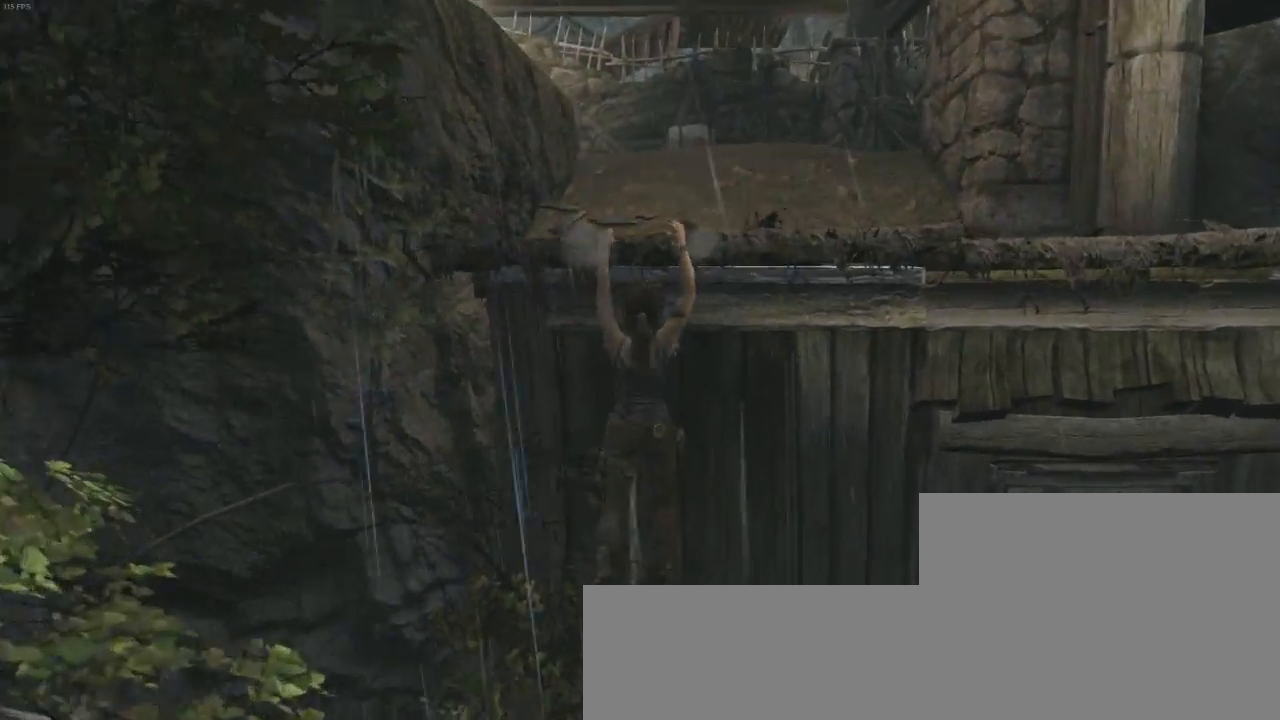
{"keys": ["z"], "mouse": [], "events": [[100, "mouse_wheel_down", "down"], [233, "mouse_wheel_down", "up"]]}
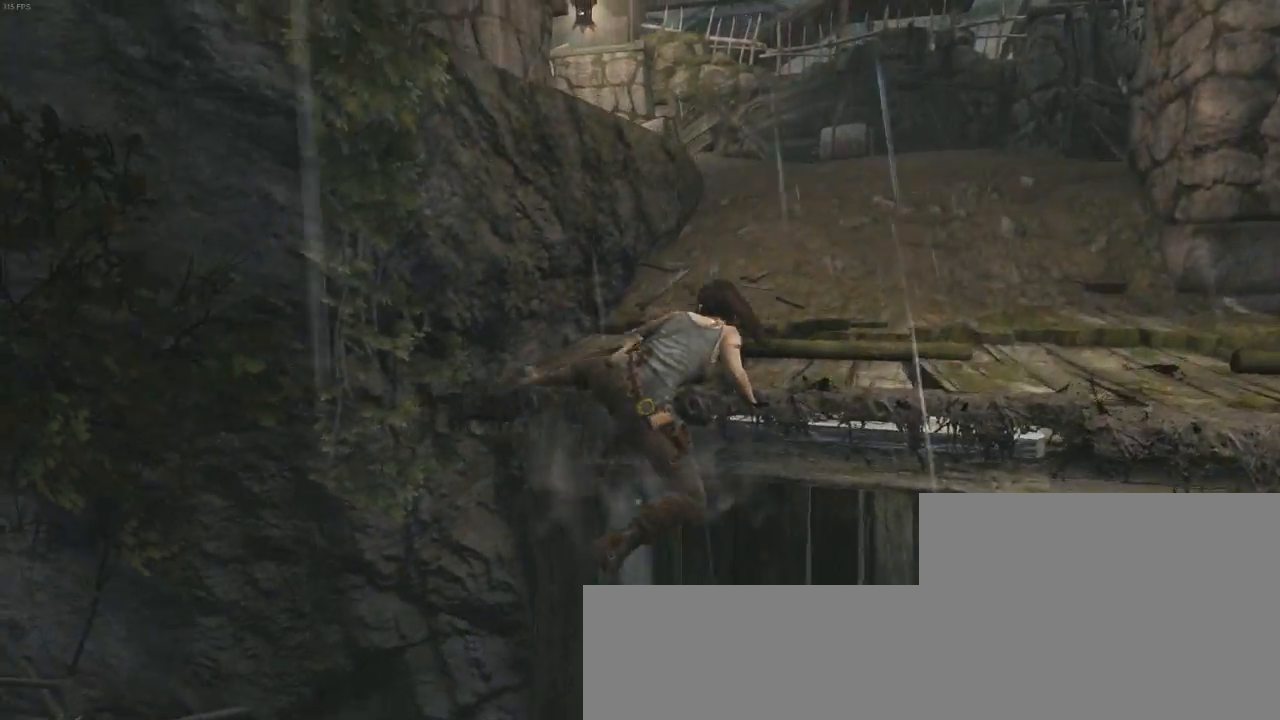
{"keys": ["z"], "mouse": [], "events": [[233, "z", "up"], [500, "z", "down"]]}
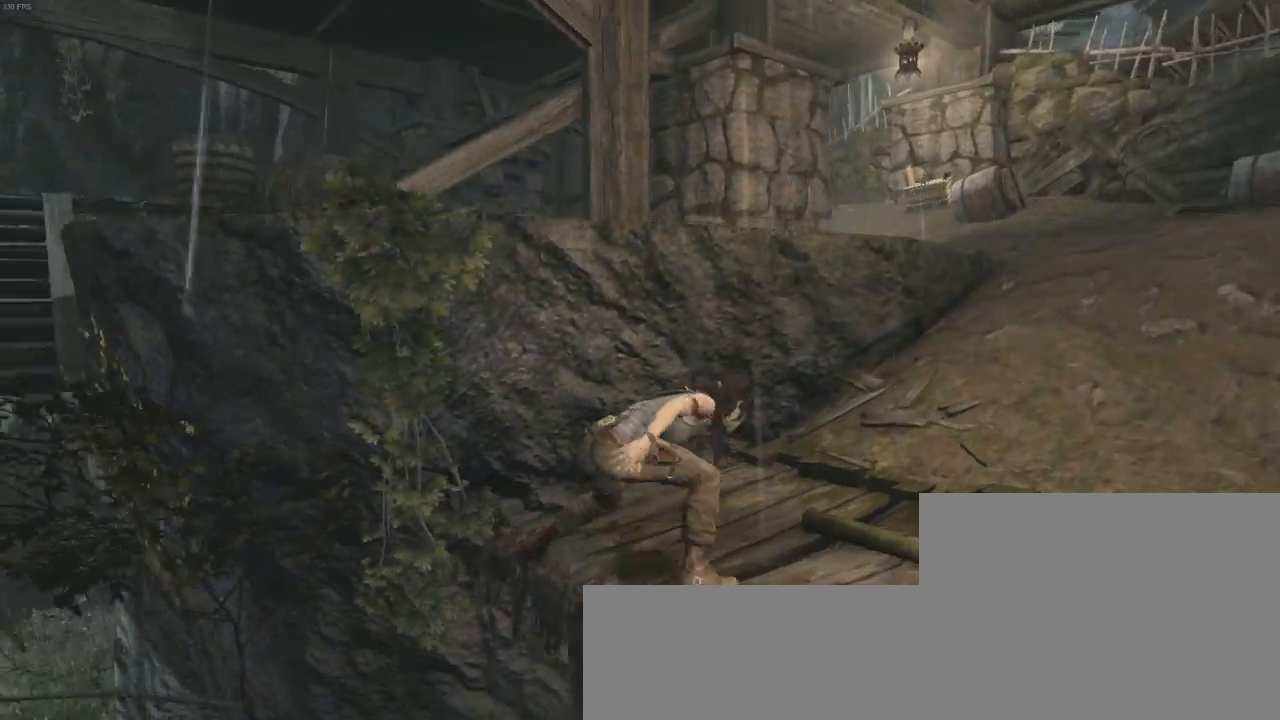
{"keys": ["z"], "mouse": ["wheel_up"], "events": [[200, "mouse_wheel_down", "down"], [300, "q", "down"], [367, "mouse_wheel_down", "up"], [400, "mouse_wheel_up", "down"], [500, "q", "up"]]}
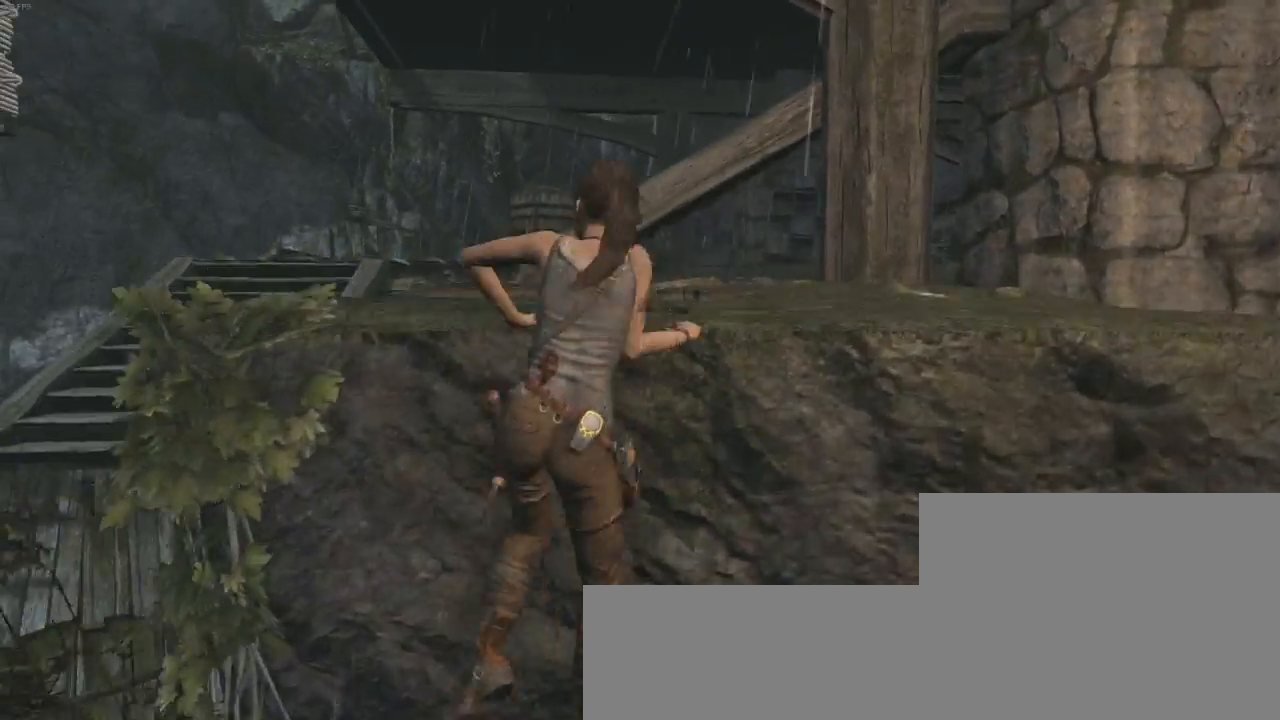
{"keys": ["z"], "mouse": [], "events": [[33, "mouse_wheel_up", "up"], [133, "mouse_wheel_down", "down"], [267, "mouse_wheel_down", "up"]]}
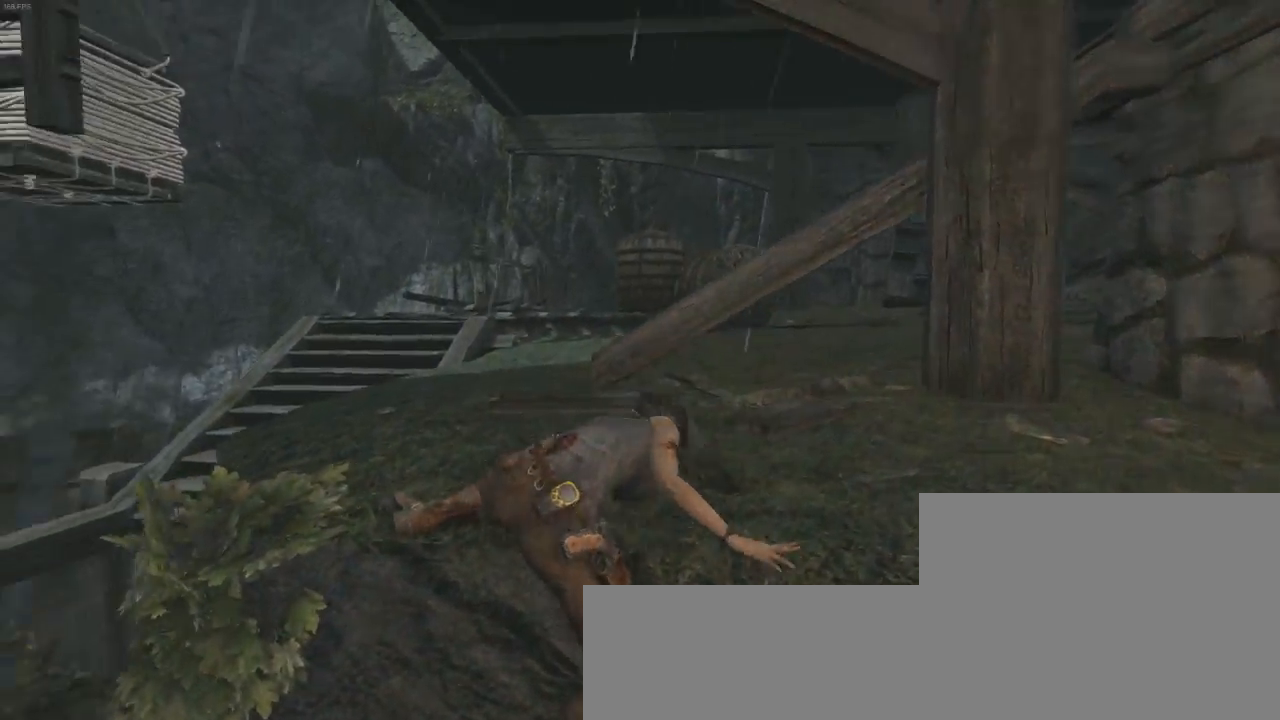
{"keys": ["z"], "mouse": [], "events": [[167, "mouse_wheel_down", "down"], [267, "mouse_wheel_down", "up"], [333, "mouse_wheel_up", "down"], [433, "mouse_wheel_up", "up"]]}
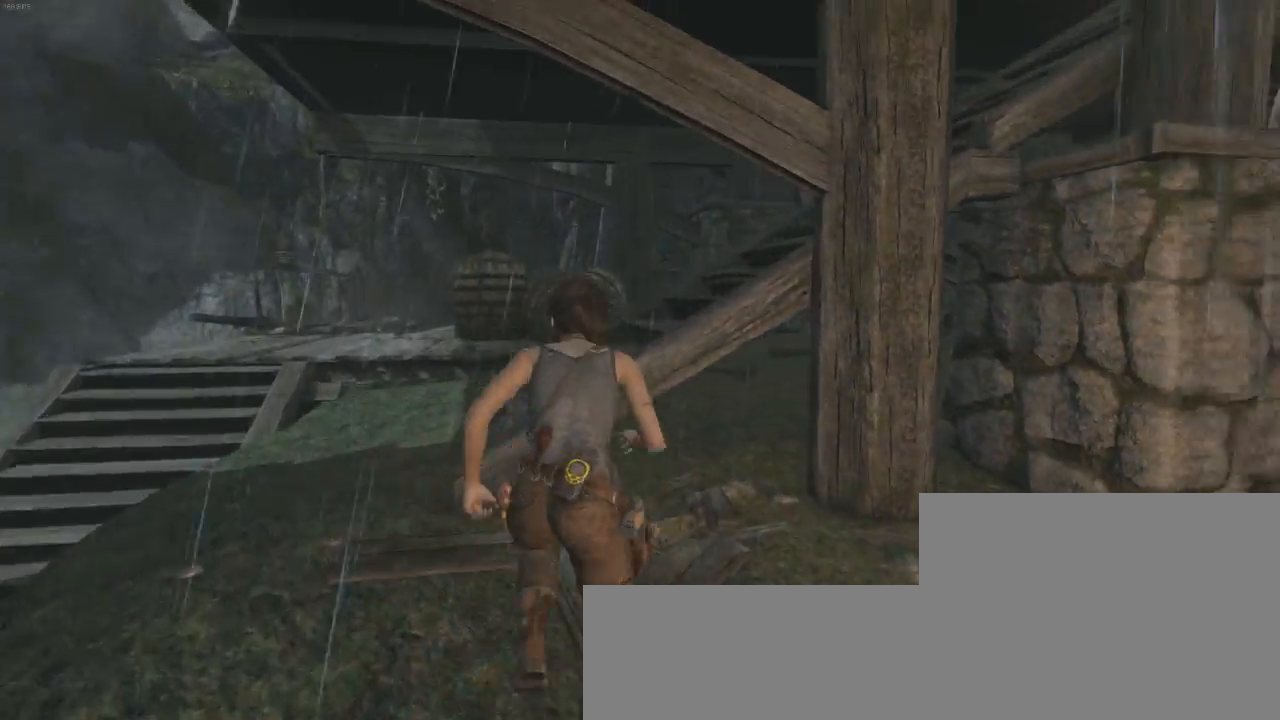
{"keys": ["d", "z"], "mouse": ["wheel_down"], "events": [[33, "mouse_wheel_down", "down"], [167, "mouse_wheel_down", "up"], [167, "mouse_wheel_up", "down"], [300, "mouse_wheel_up", "up"], [300, "q", "down"], [400, "mouse_wheel_down", "down"], [400, "q", "up"], [500, "d", "down"]]}
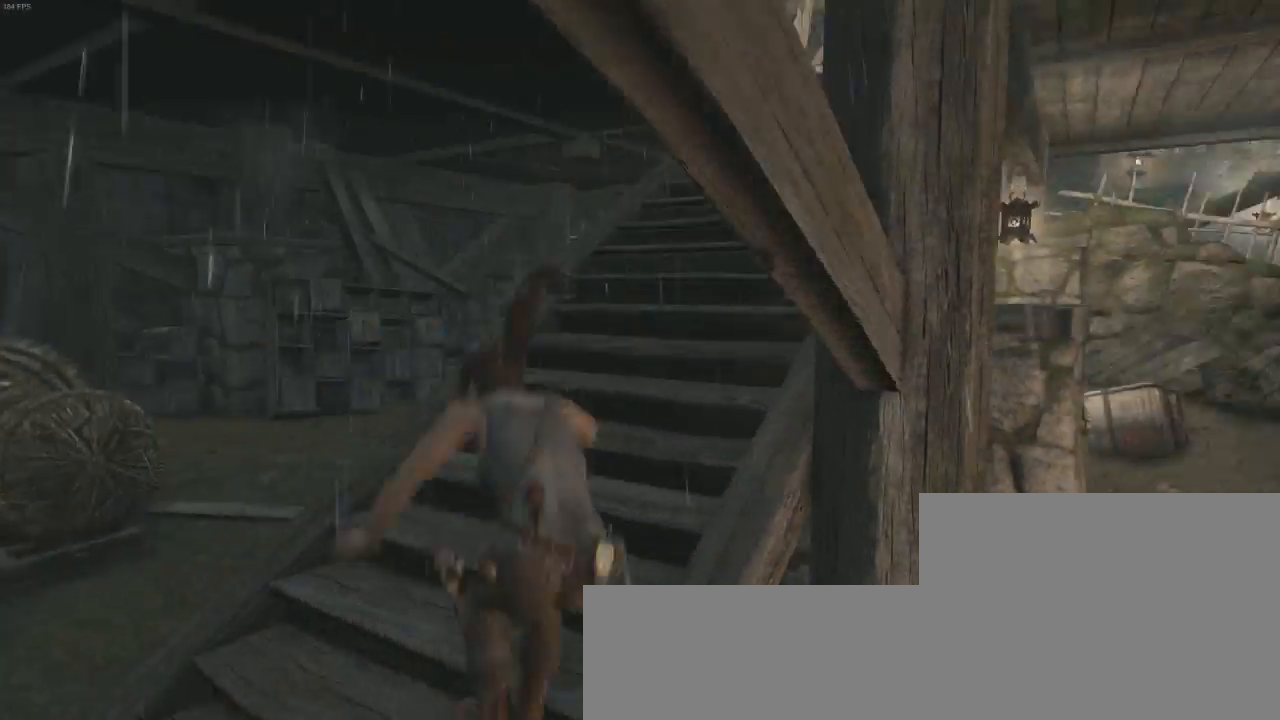
{"keys": ["z"], "mouse": [], "events": [[33, "mouse_wheel_down", "up"], [67, "mouse_wheel_up", "down"], [200, "mouse_wheel_up", "up"], [233, "d", "up"], [233, "mouse_wheel_down", "down"], [367, "mouse_wheel_down", "up"], [367, "mouse_wheel_up", "down"], [500, "mouse_wheel_up", "up"]]}
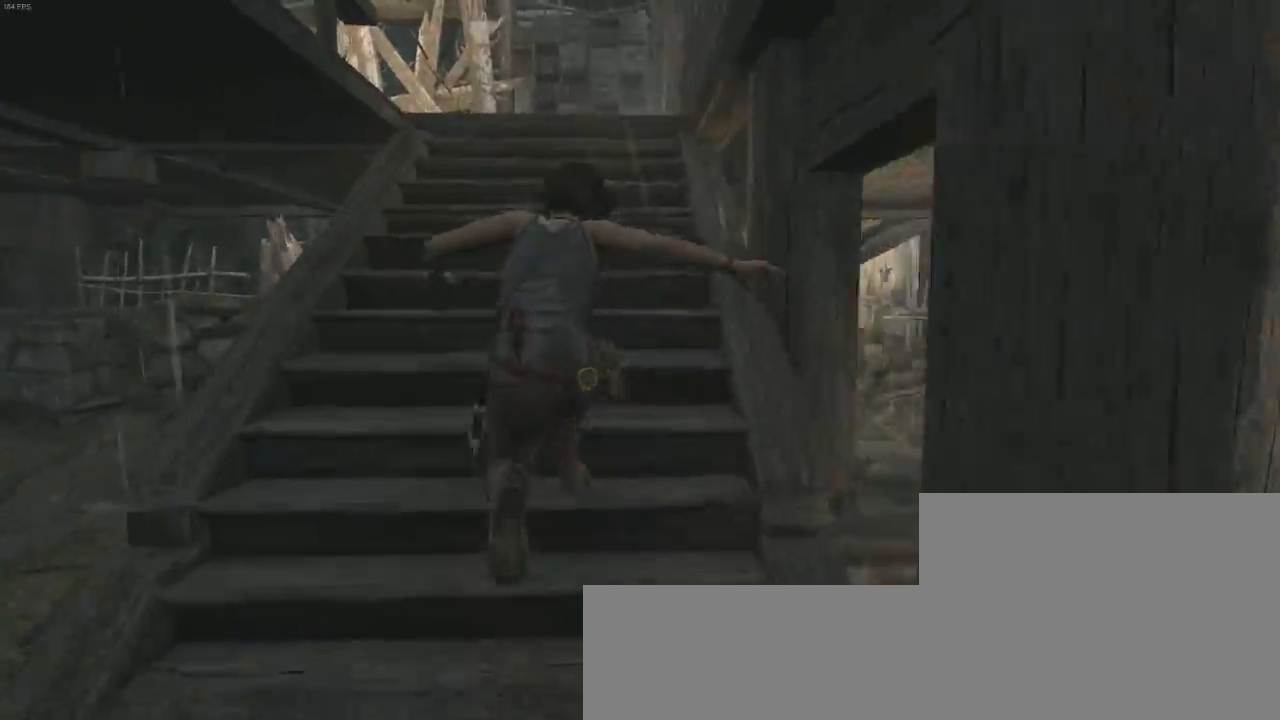
{"keys": ["z"], "mouse": [], "events": [[67, "mouse_wheel_down", "down"], [167, "mouse_wheel_down", "up"], [200, "mouse_wheel_up", "down"], [367, "mouse_wheel_down", "down"], [367, "mouse_wheel_up", "up"], [500, "mouse_wheel_down", "up"]]}
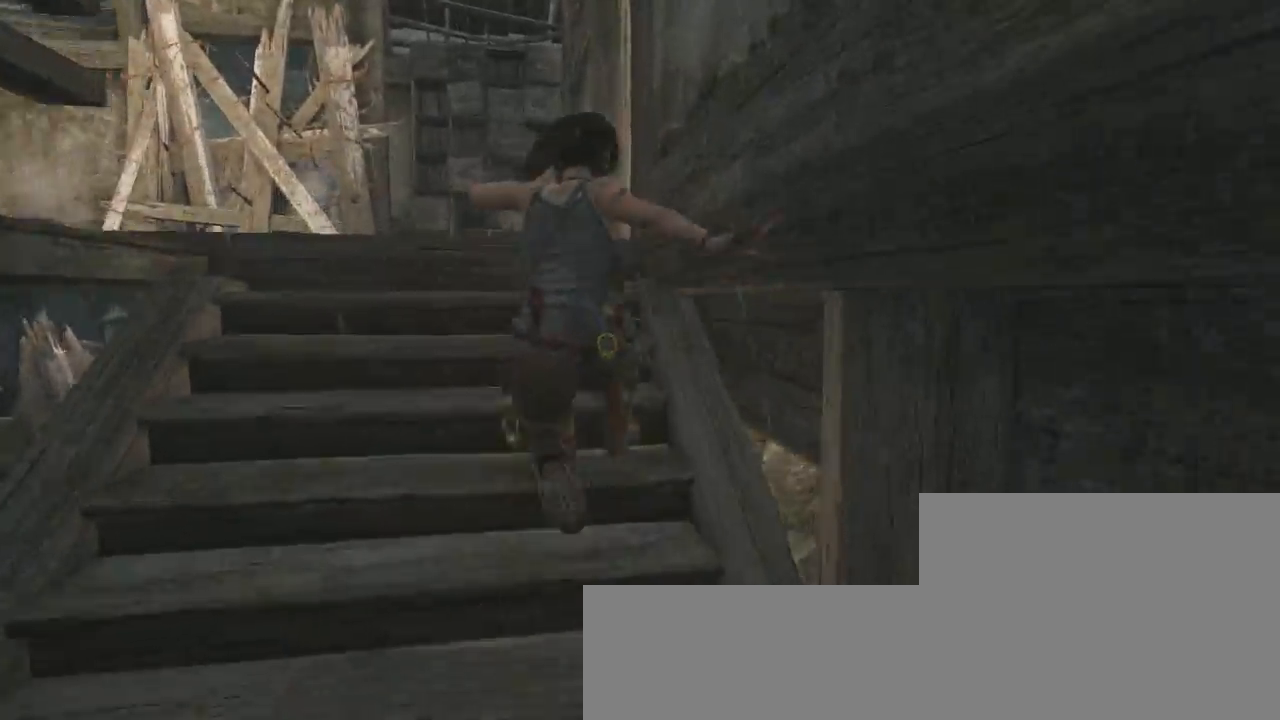
{"keys": ["d", "z"], "mouse": [], "events": [[133, "mouse_wheel_down", "down"], [200, "mouse_wheel_down", "up"], [467, "d", "down"]]}
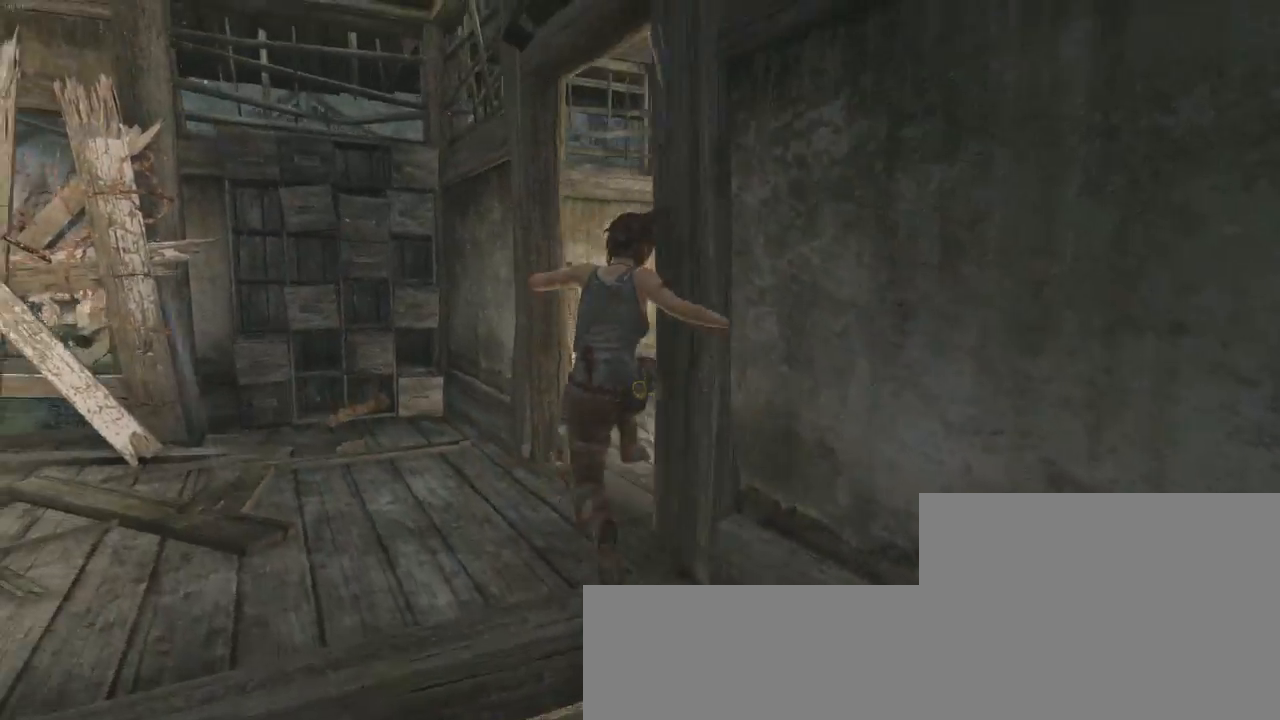
{"keys": ["z"], "mouse": [], "events": [[233, "d", "up"]]}
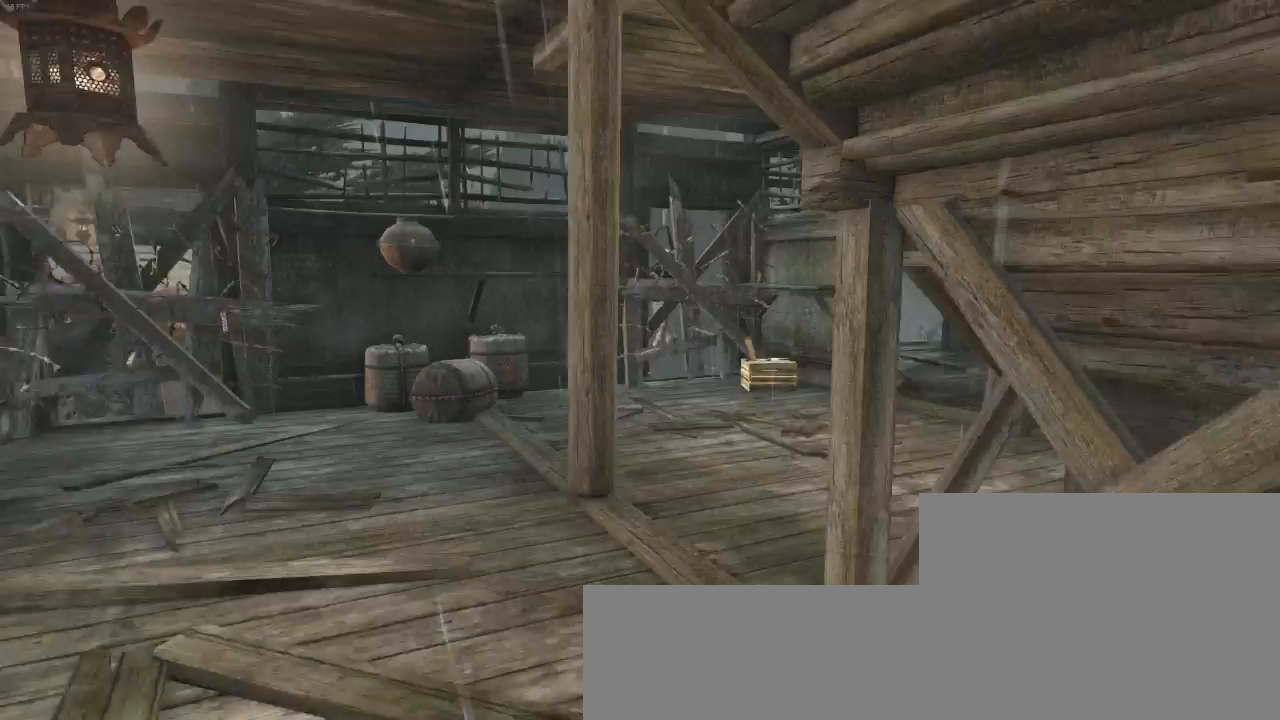
{"keys": ["z"], "mouse": [], "events": [[267, "q", "down"], [467, "q", "up"]]}
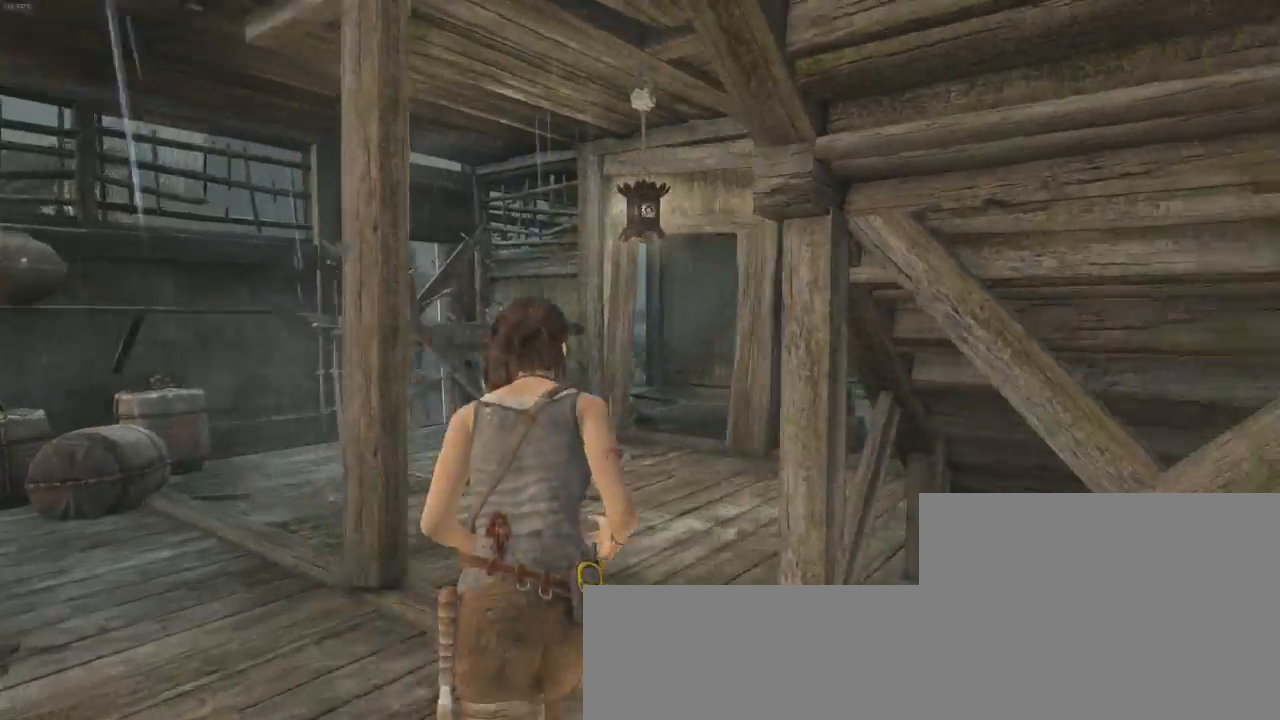
{"keys": ["d", "z"], "mouse": ["wheel_down"], "events": [[467, "d", "down"], [467, "mouse_wheel_down", "down"]]}
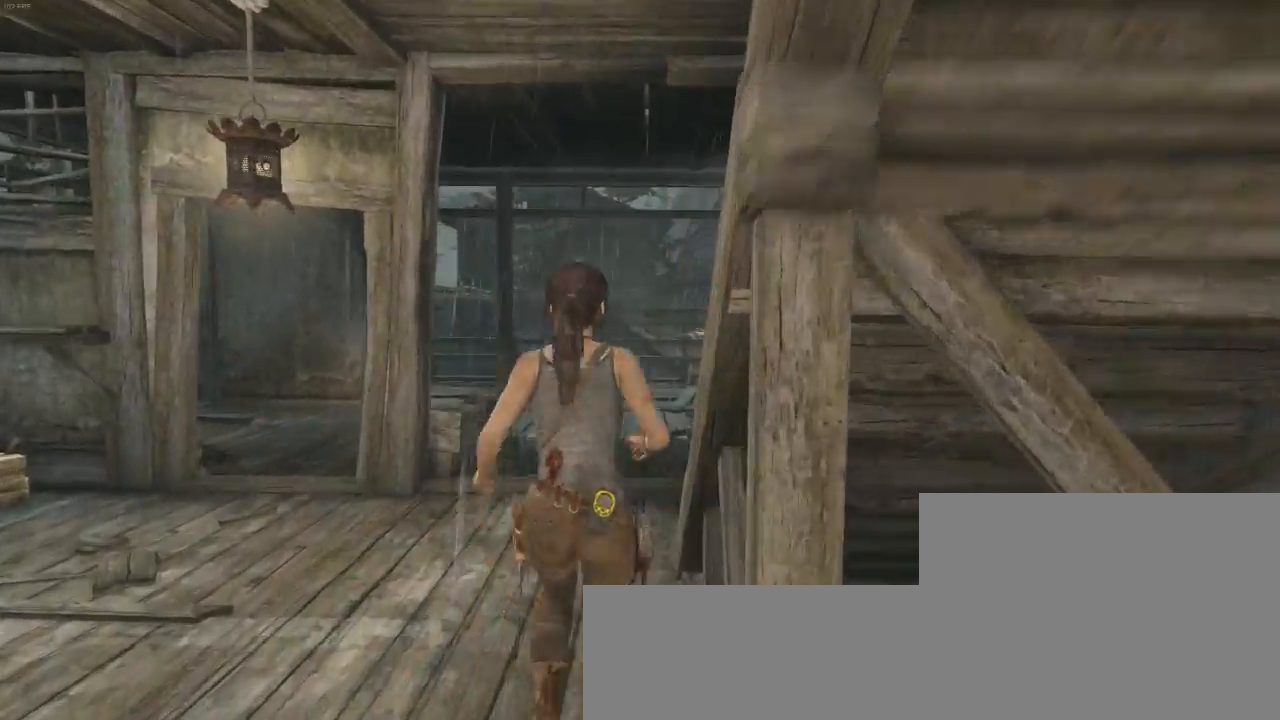
{"keys": ["s"], "mouse": [], "events": [[200, "mouse_wheel_down", "up"], [267, "z", "up"], [367, "s", "down"], [400, "d", "up"]]}
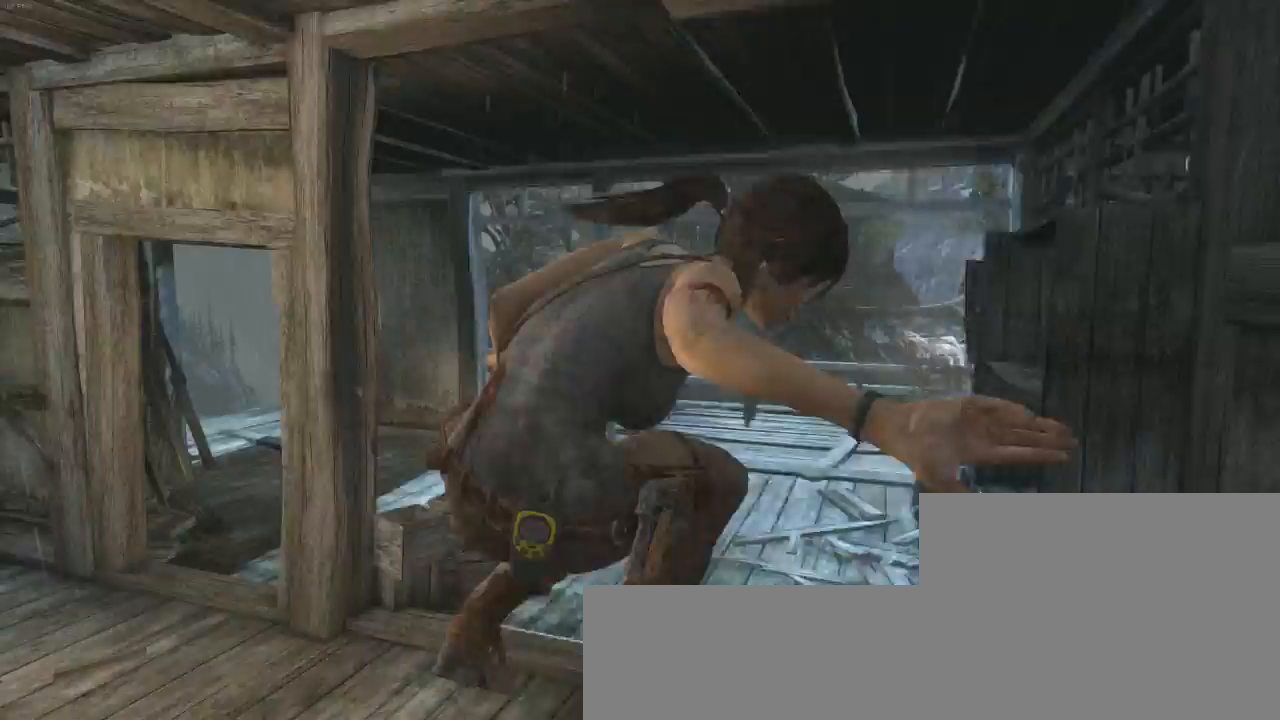
{"keys": ["s"], "mouse": [], "events": [[67, "mouse_wheel_down", "down"], [267, "mouse_wheel_down", "up"], [267, "q", "down"], [467, "q", "up"]]}
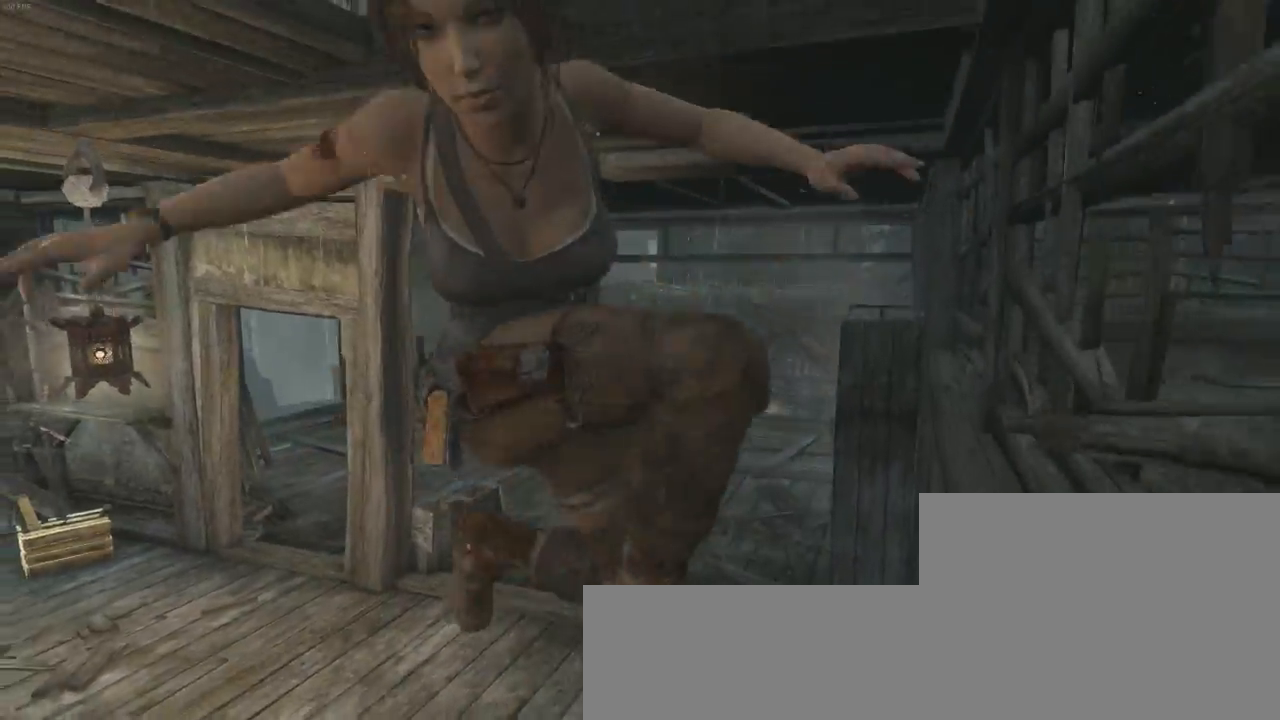
{"keys": ["q", "s"], "mouse": [], "events": [[133, "mouse_wheel_down", "down"], [300, "mouse_wheel_down", "up"], [300, "q", "down"]]}
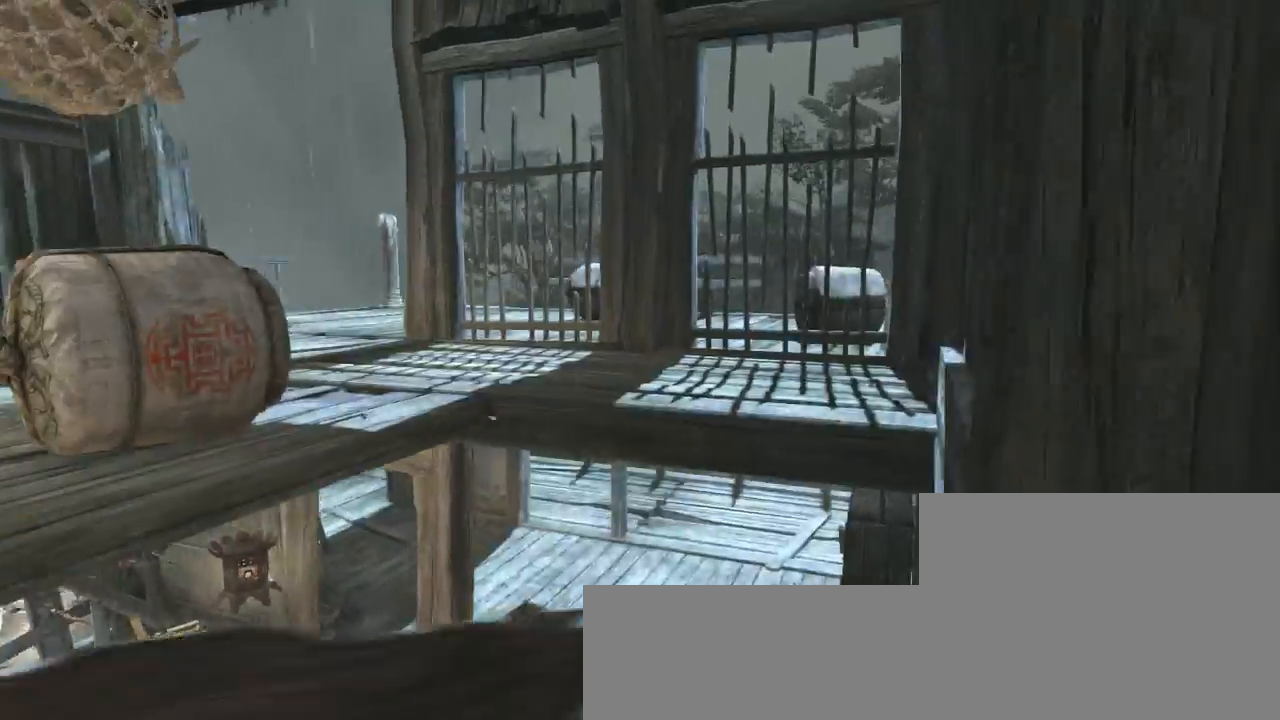
{"keys": ["z"], "mouse": [], "events": [[67, "q", "up"], [67, "s", "up"], [233, "z", "down"]]}